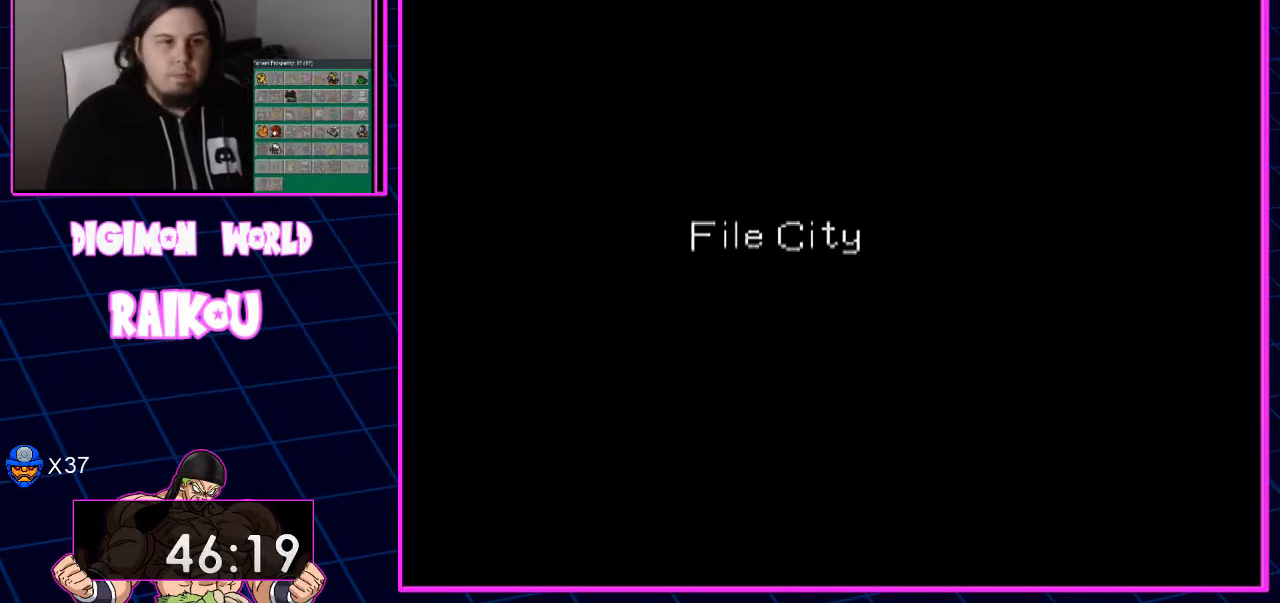
Gameplay with a controller (PlayStation layout); each line is a JSON object with the inputs held at the frame after it (dt_ms = milliseconds from this image to that frame). "events" lists button and stick changes between this image and that frame as [ms after this image, input, new state], when the widget could be followed in between. Not read: CROSS.
{"dt_ms": 500, "buttons": ["DPAD_DOWN"], "left_stick": "center", "right_stick": "center", "events": [[250, "DPAD_DOWN", "down"]]}
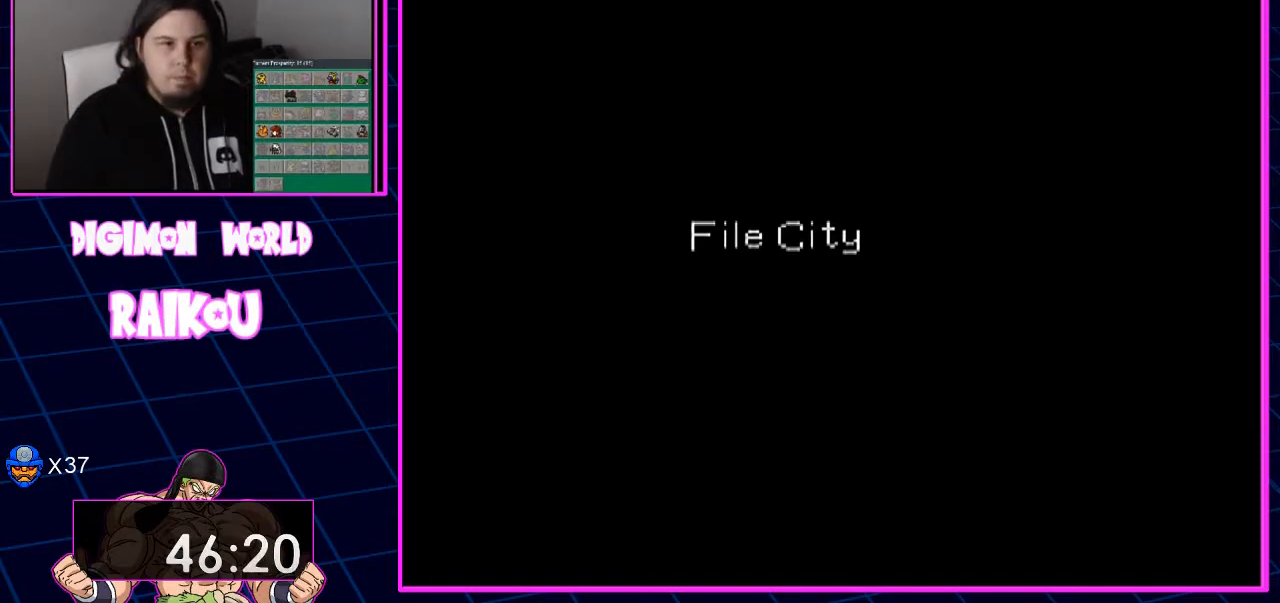
{"dt_ms": 500, "buttons": ["DPAD_DOWN"], "left_stick": "center", "right_stick": "center", "events": []}
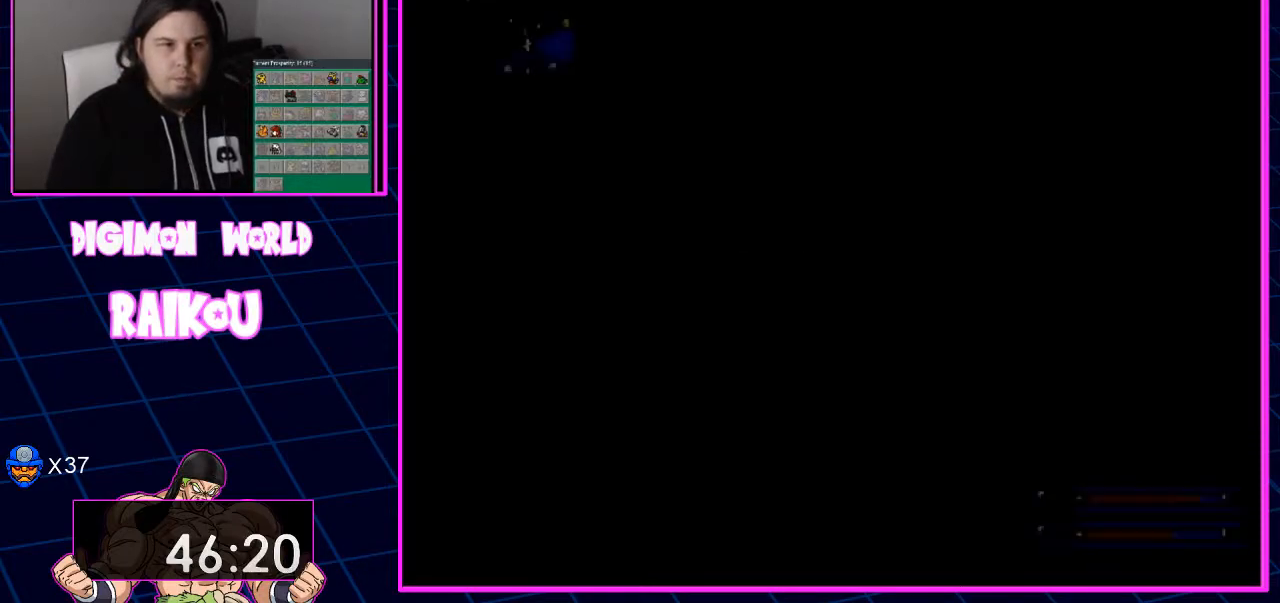
{"dt_ms": 500, "buttons": ["DPAD_DOWN"], "left_stick": "center", "right_stick": "center", "events": []}
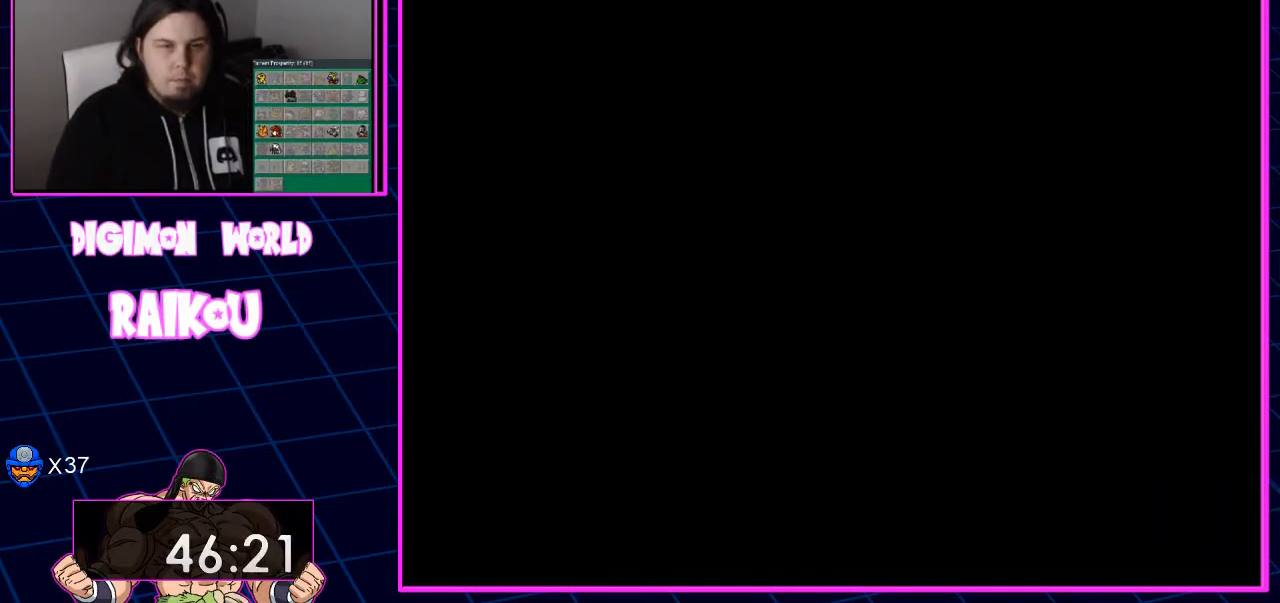
{"dt_ms": 500, "buttons": [], "left_stick": "center", "right_stick": "center", "events": [[267, "DPAD_DOWN", "up"]]}
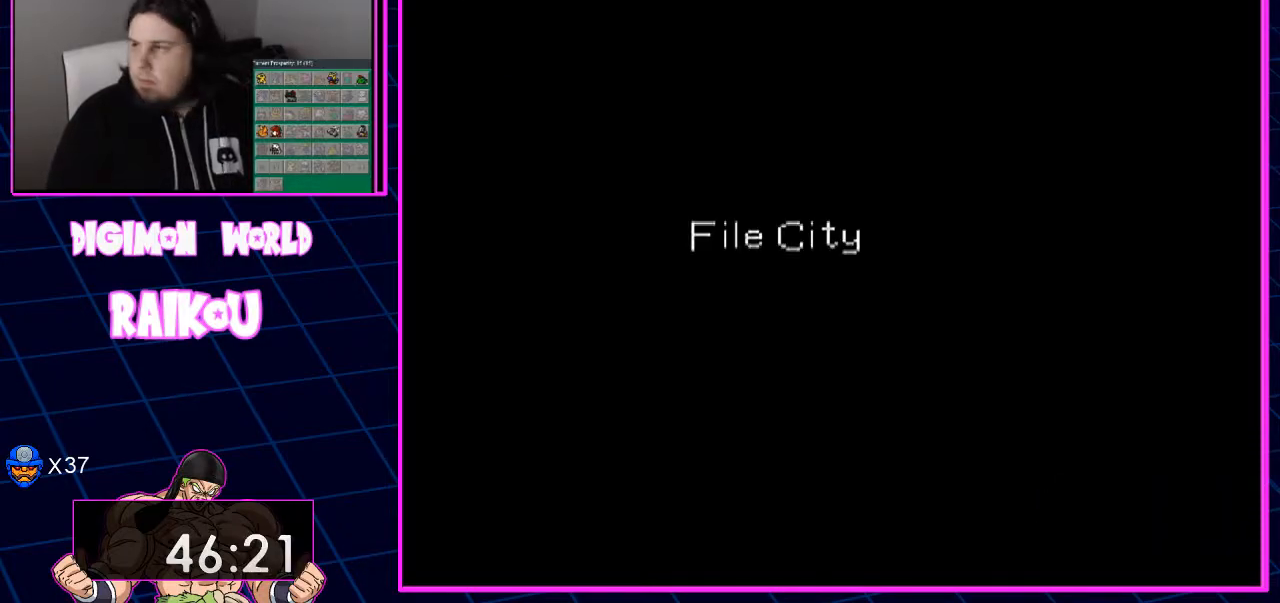
{"dt_ms": 500, "buttons": [], "left_stick": "center", "right_stick": "center", "events": []}
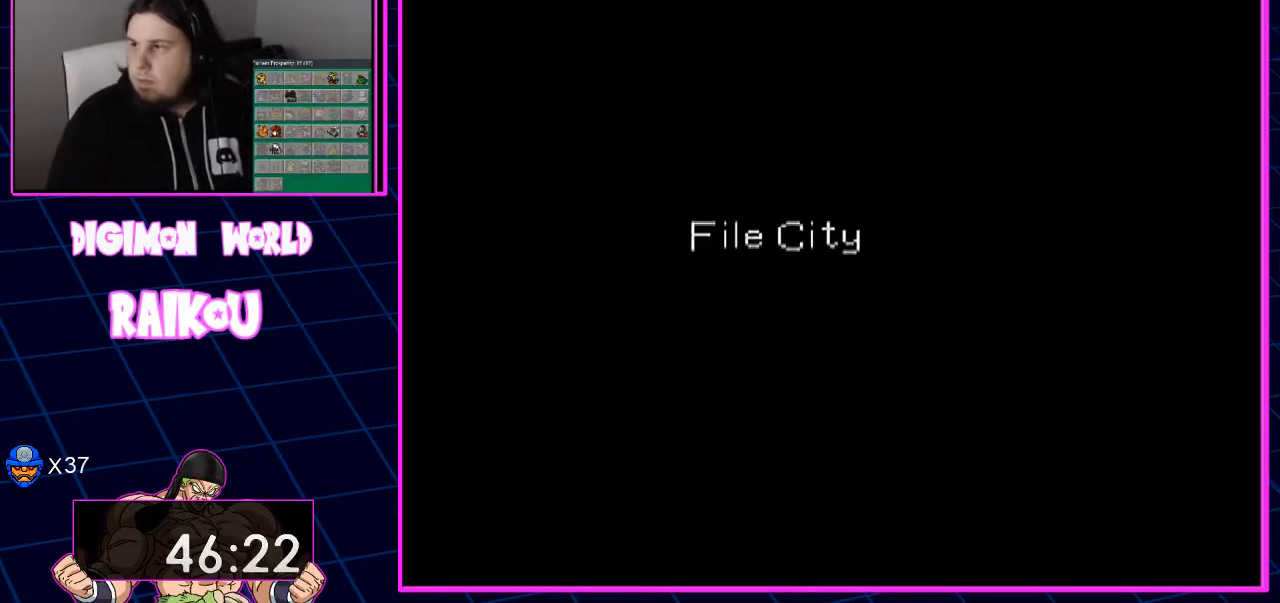
{"dt_ms": 500, "buttons": [], "left_stick": "center", "right_stick": "center", "events": []}
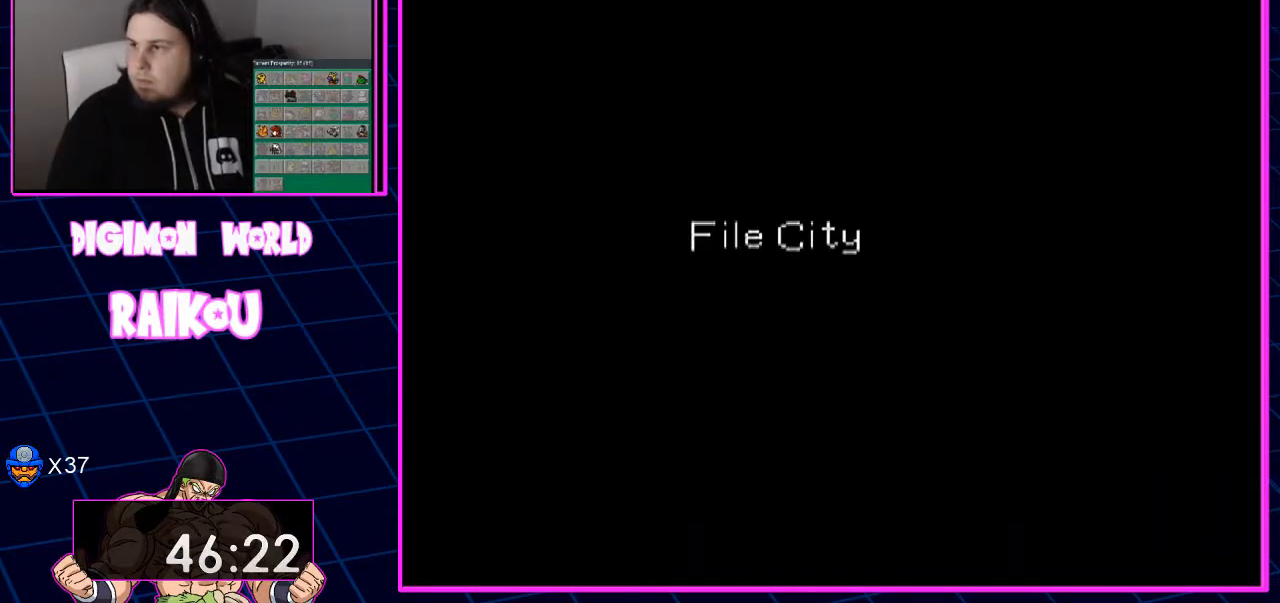
{"dt_ms": 500, "buttons": [], "left_stick": "center", "right_stick": "center", "events": []}
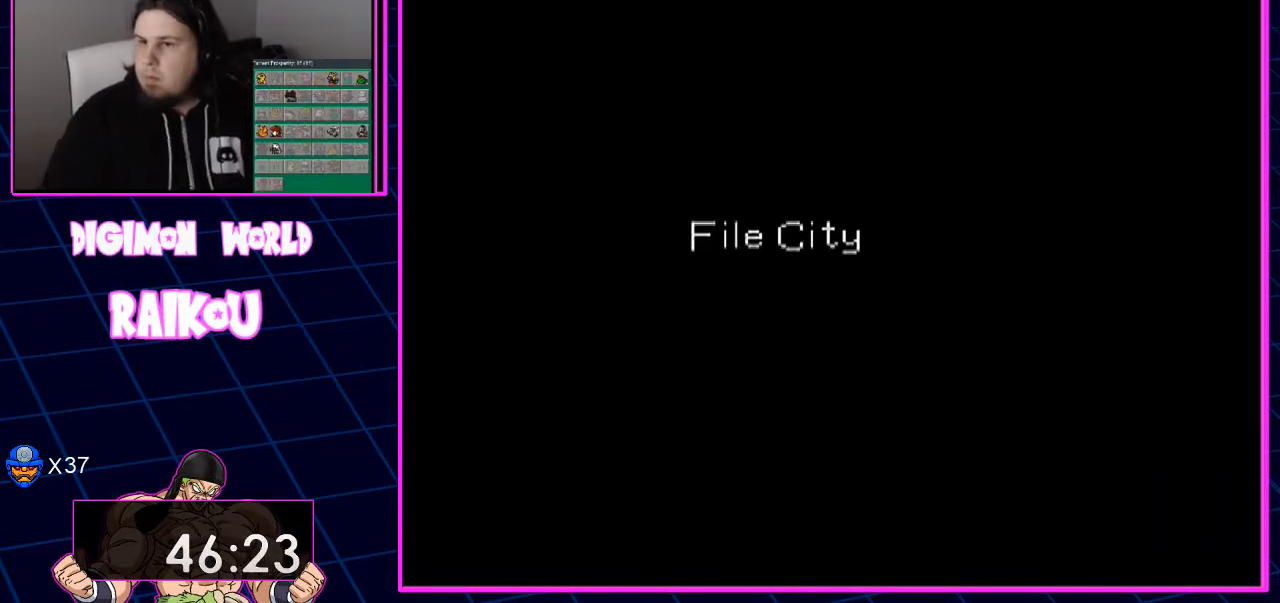
{"dt_ms": 500, "buttons": [], "left_stick": "center", "right_stick": "center", "events": []}
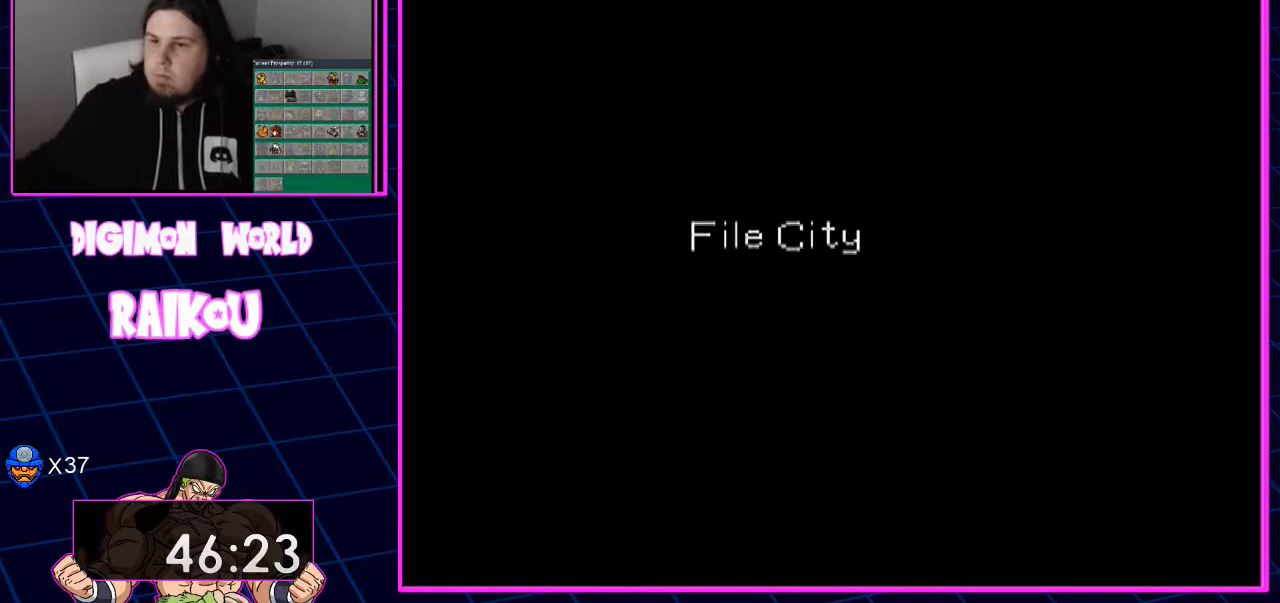
{"dt_ms": 500, "buttons": [], "left_stick": "center", "right_stick": "center", "events": []}
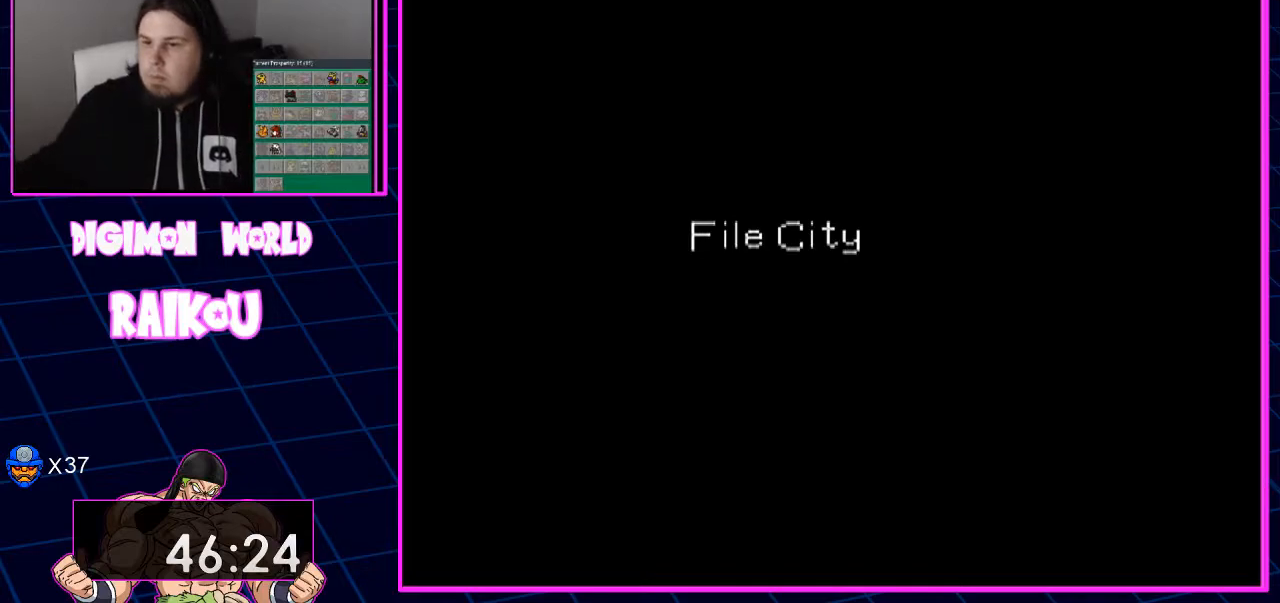
{"dt_ms": 500, "buttons": ["DPAD_DOWN", "DPAD_LEFT"], "left_stick": "center", "right_stick": "center", "events": [[267, "DPAD_DOWN", "down"], [267, "DPAD_LEFT", "down"]]}
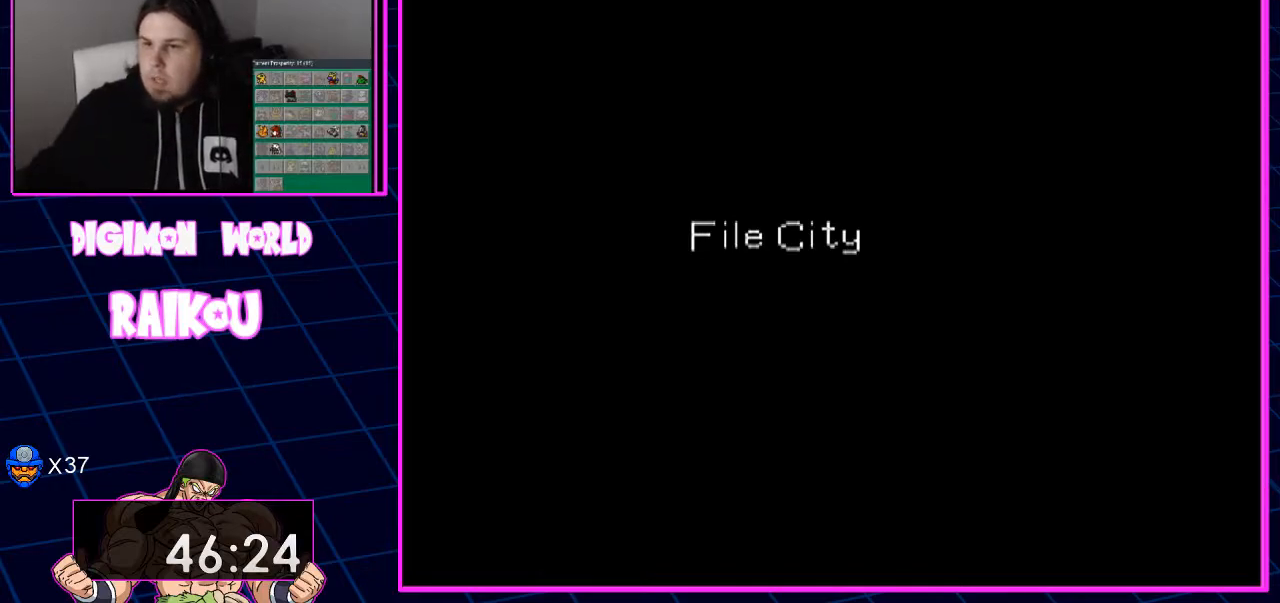
{"dt_ms": 500, "buttons": ["DPAD_DOWN", "DPAD_LEFT"], "left_stick": "center", "right_stick": "center", "events": []}
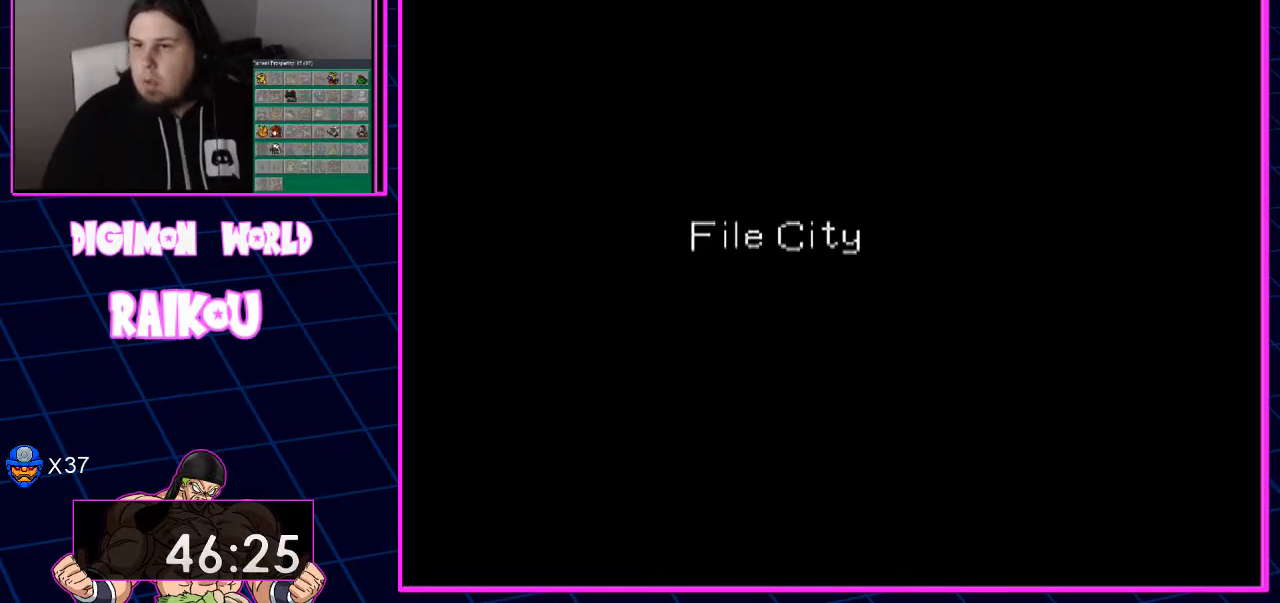
{"dt_ms": 500, "buttons": ["DPAD_DOWN", "DPAD_LEFT"], "left_stick": "center", "right_stick": "center", "events": []}
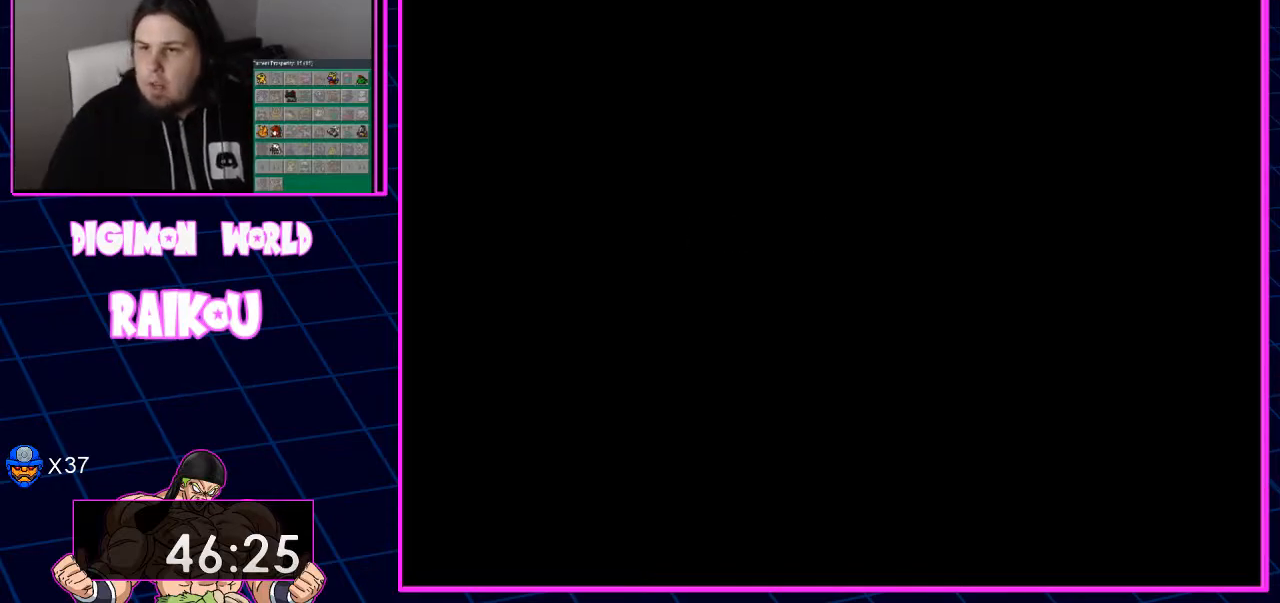
{"dt_ms": 500, "buttons": ["DPAD_DOWN"], "left_stick": "center", "right_stick": "center", "events": [[217, "DPAD_LEFT", "up"]]}
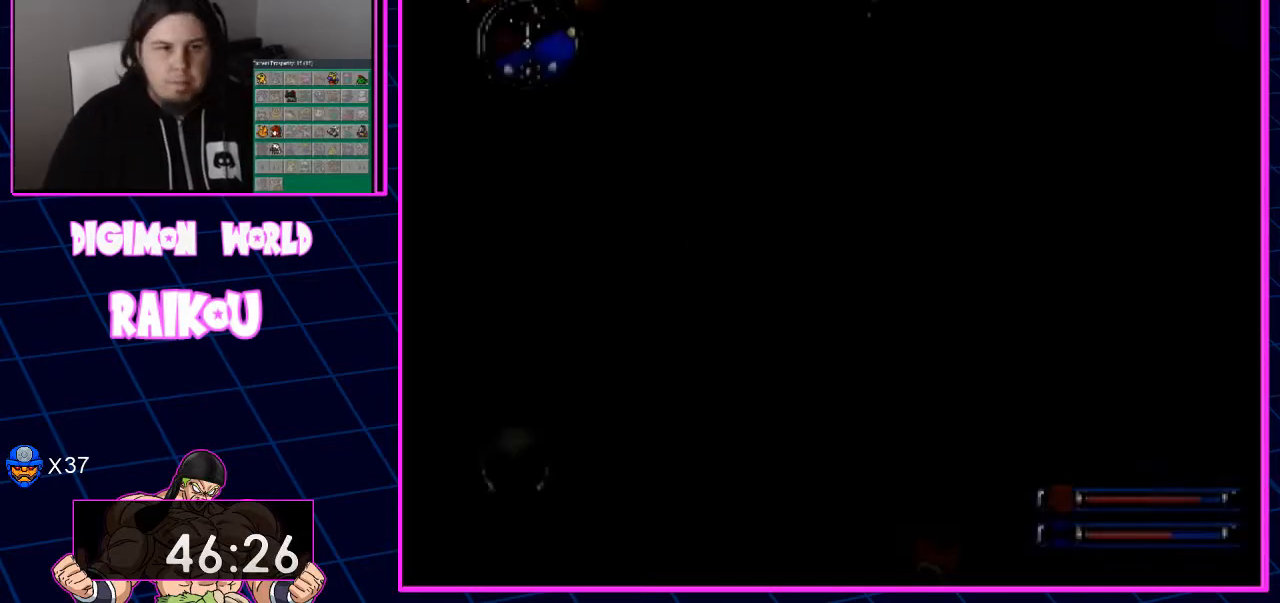
{"dt_ms": 500, "buttons": ["DPAD_DOWN", "DPAD_LEFT"], "left_stick": "center", "right_stick": "center", "events": [[117, "DPAD_LEFT", "down"]]}
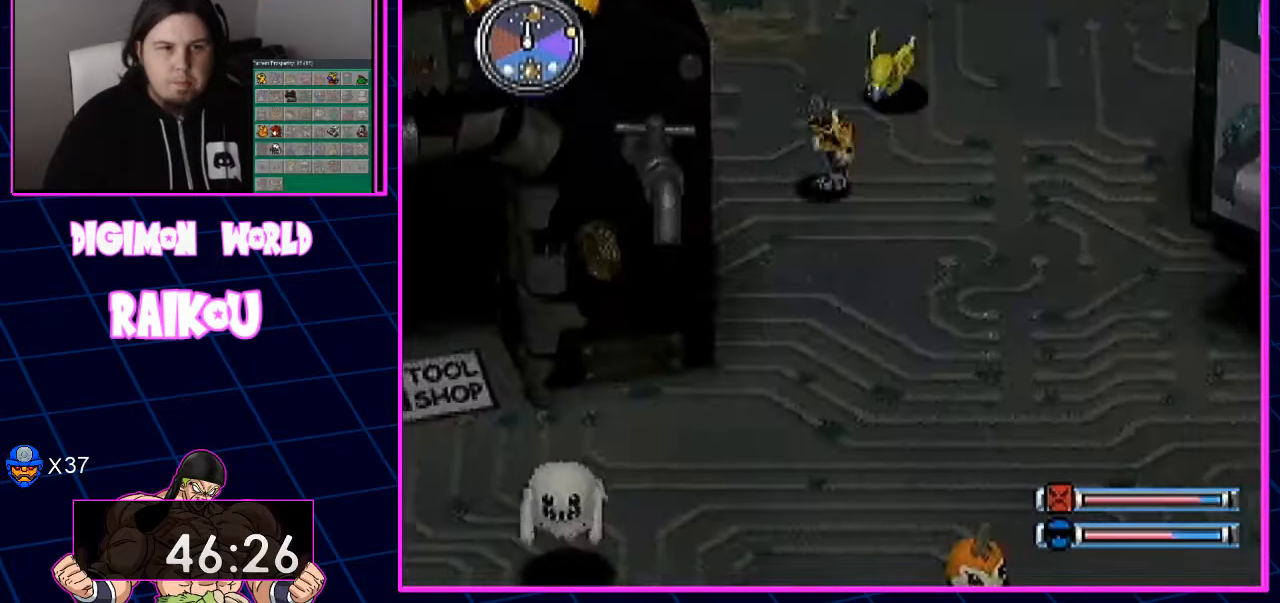
{"dt_ms": 500, "buttons": ["DPAD_DOWN"], "left_stick": "center", "right_stick": "center", "events": [[83, "DPAD_LEFT", "up"], [300, "DPAD_LEFT", "down"], [433, "DPAD_LEFT", "up"]]}
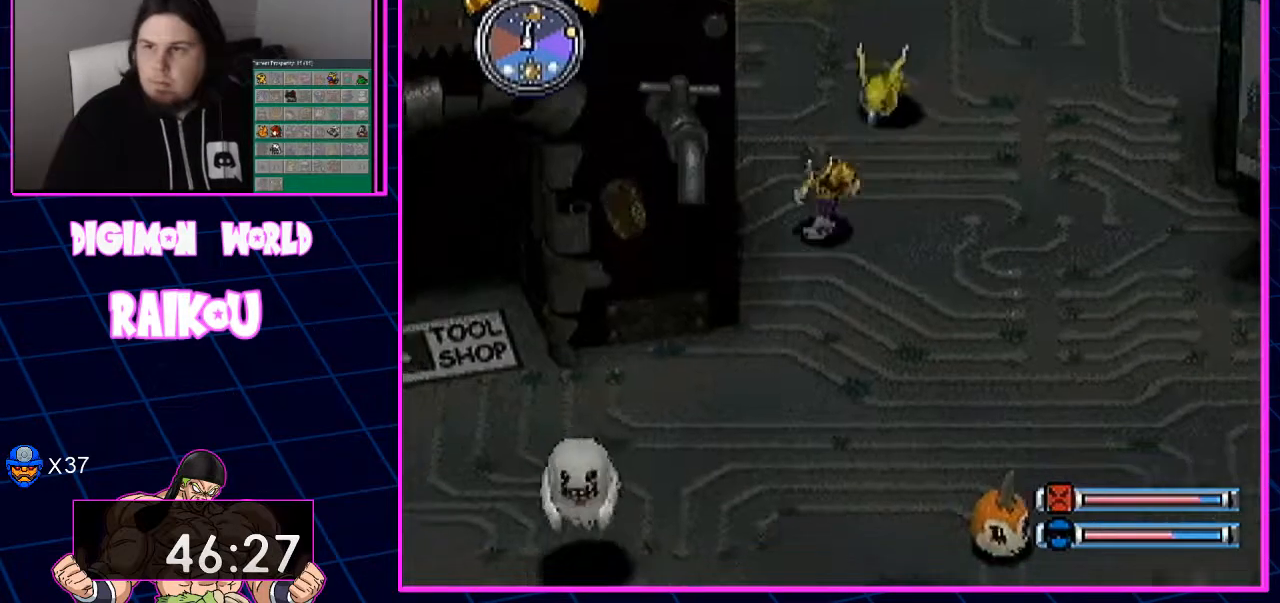
{"dt_ms": 500, "buttons": ["DPAD_DOWN", "DPAD_LEFT"], "left_stick": "center", "right_stick": "center", "events": [[350, "DPAD_LEFT", "down"]]}
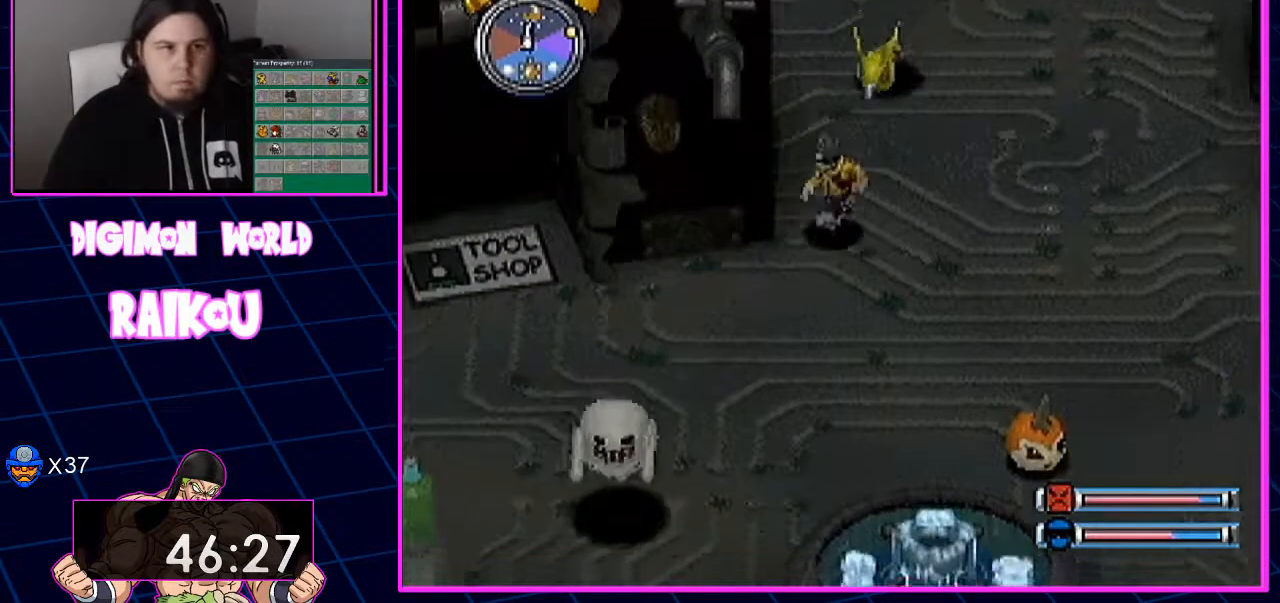
{"dt_ms": 500, "buttons": ["DPAD_LEFT"], "left_stick": "center", "right_stick": "center", "events": [[433, "DPAD_DOWN", "up"]]}
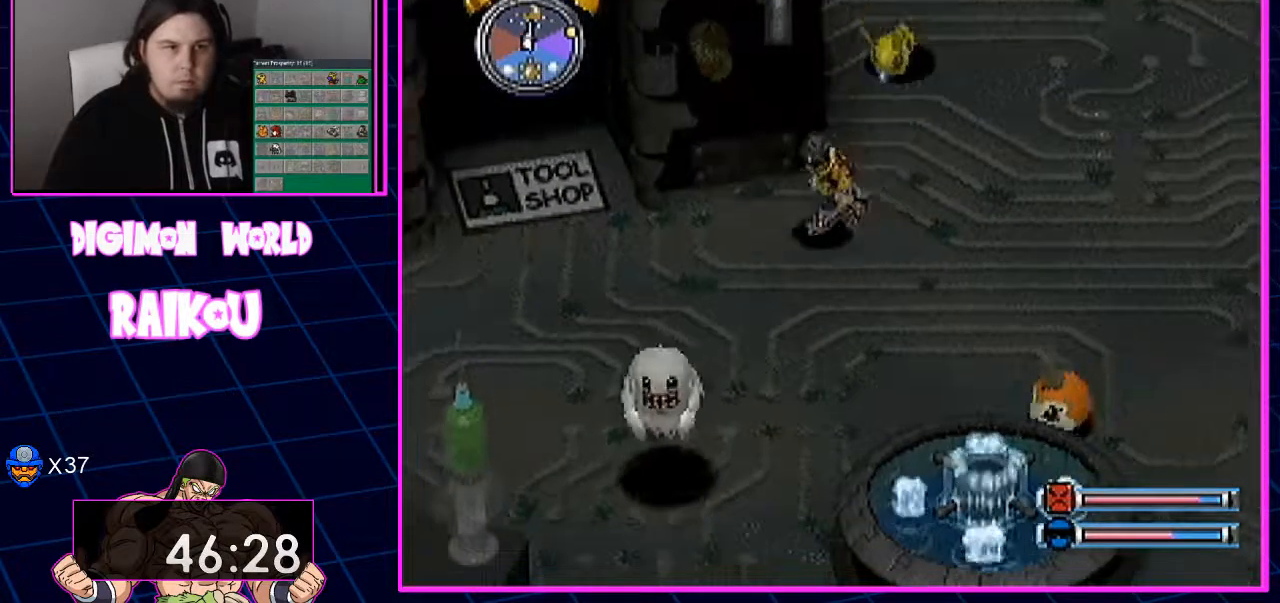
{"dt_ms": 500, "buttons": ["DPAD_UP", "DPAD_LEFT"], "left_stick": "center", "right_stick": "center", "events": [[450, "DPAD_UP", "down"]]}
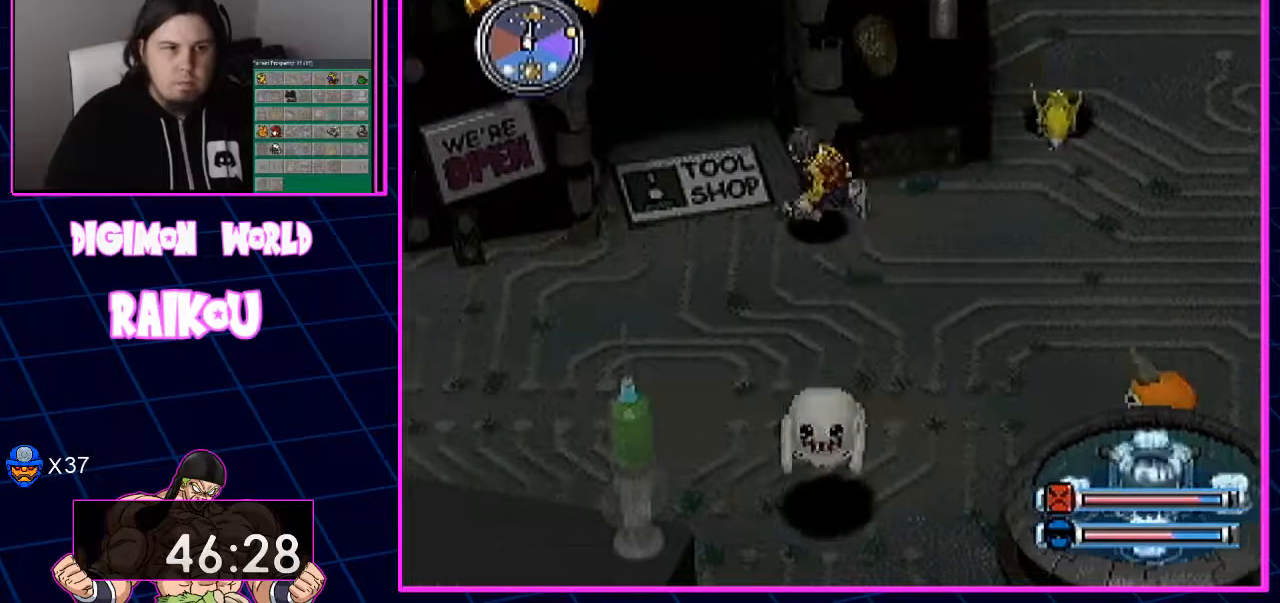
{"dt_ms": 500, "buttons": ["DPAD_UP", "DPAD_LEFT"], "left_stick": "center", "right_stick": "center", "events": []}
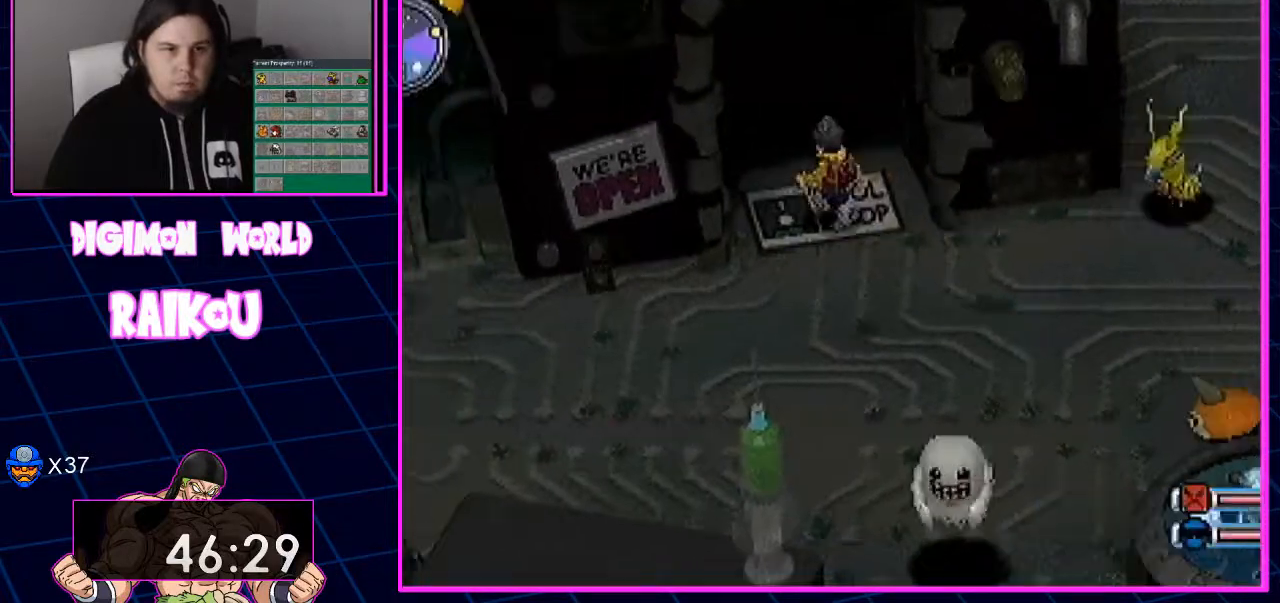
{"dt_ms": 500, "buttons": ["DPAD_RIGHT"], "left_stick": "center", "right_stick": "center", "events": [[400, "DPAD_LEFT", "up"], [400, "DPAD_RIGHT", "down"], [400, "DPAD_UP", "up"]]}
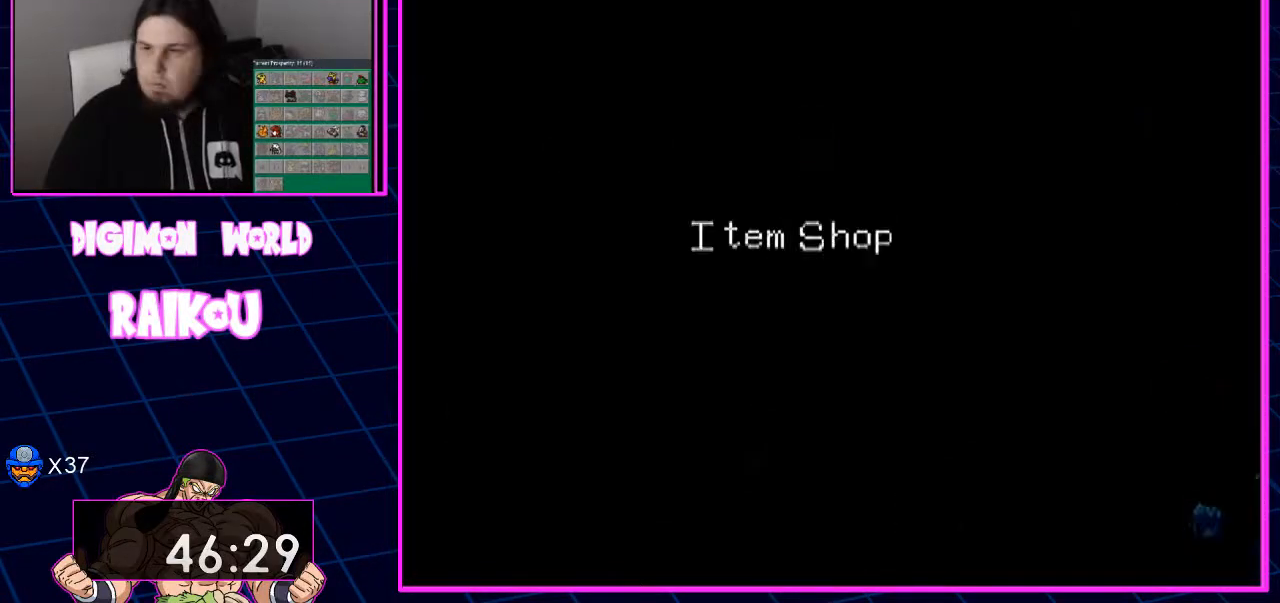
{"dt_ms": 1000, "buttons": [], "left_stick": "center", "right_stick": "center"}
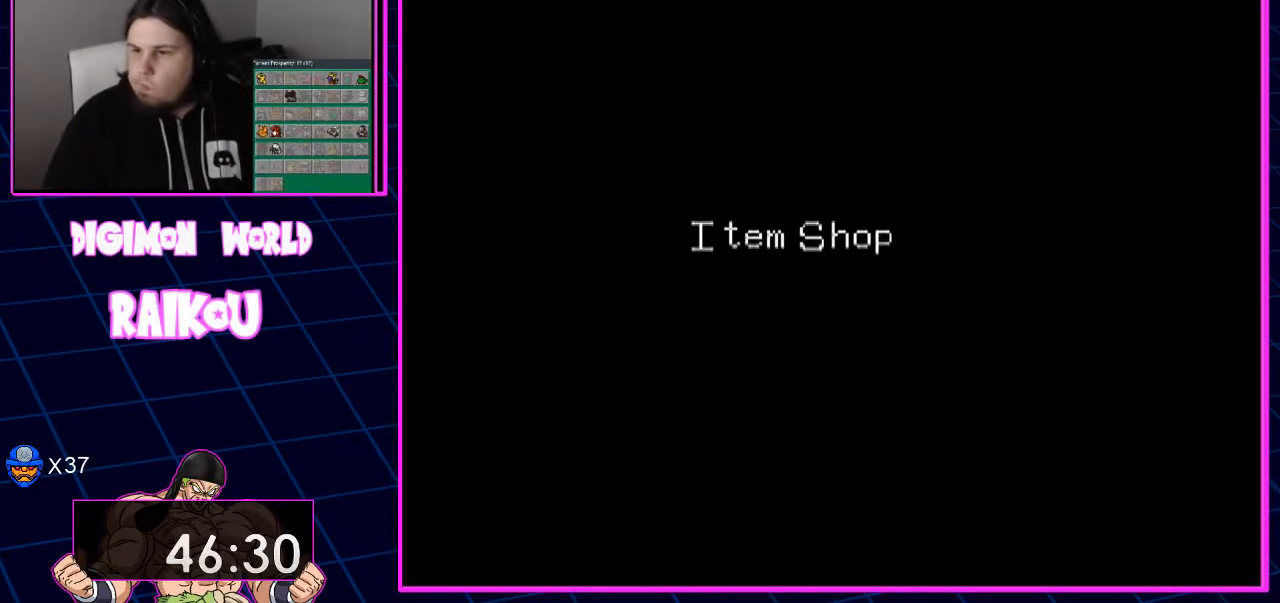
{"dt_ms": 500, "buttons": [], "left_stick": "center", "right_stick": "center", "events": []}
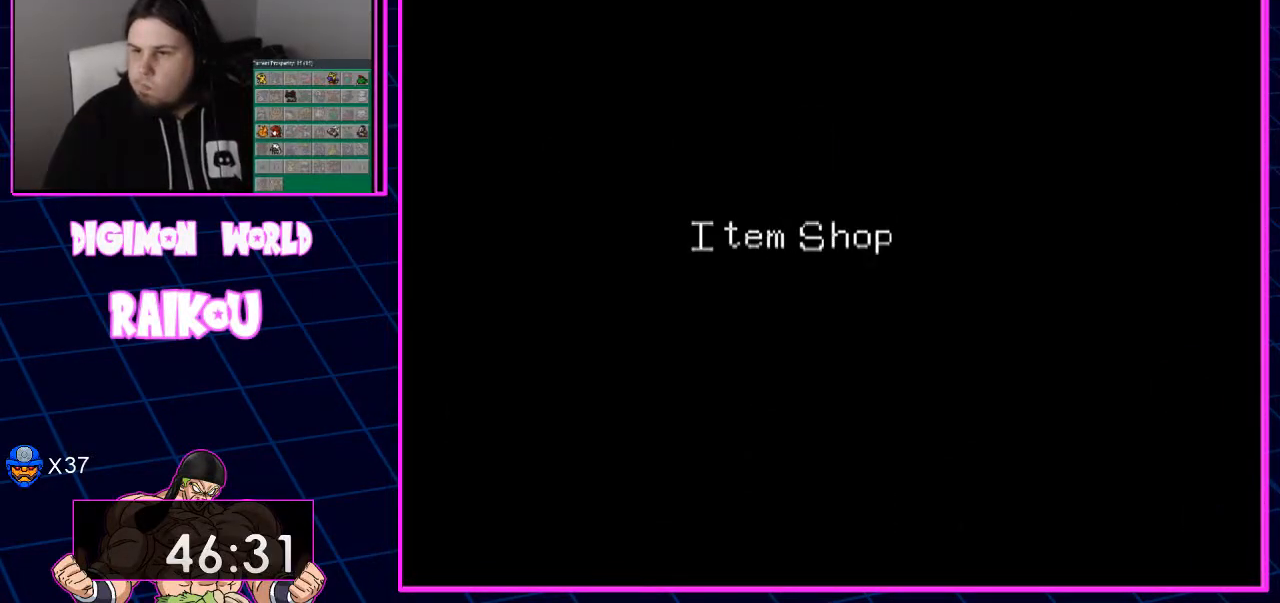
{"dt_ms": 500, "buttons": [], "left_stick": "center", "right_stick": "center", "events": []}
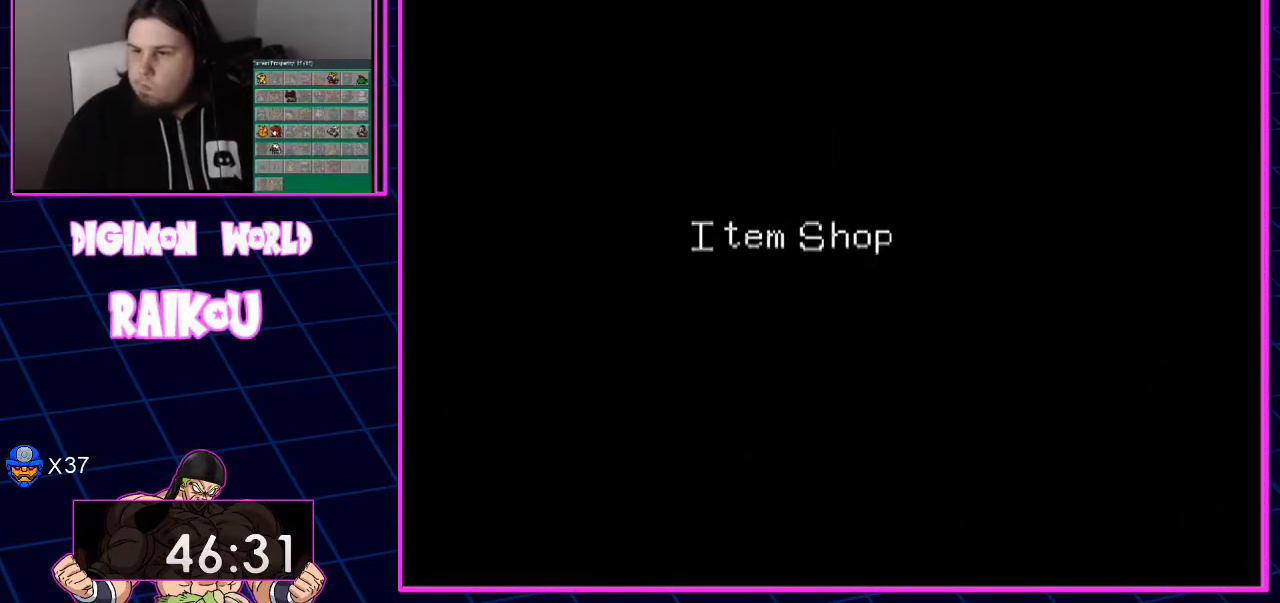
{"dt_ms": 500, "buttons": [], "left_stick": "center", "right_stick": "center", "events": []}
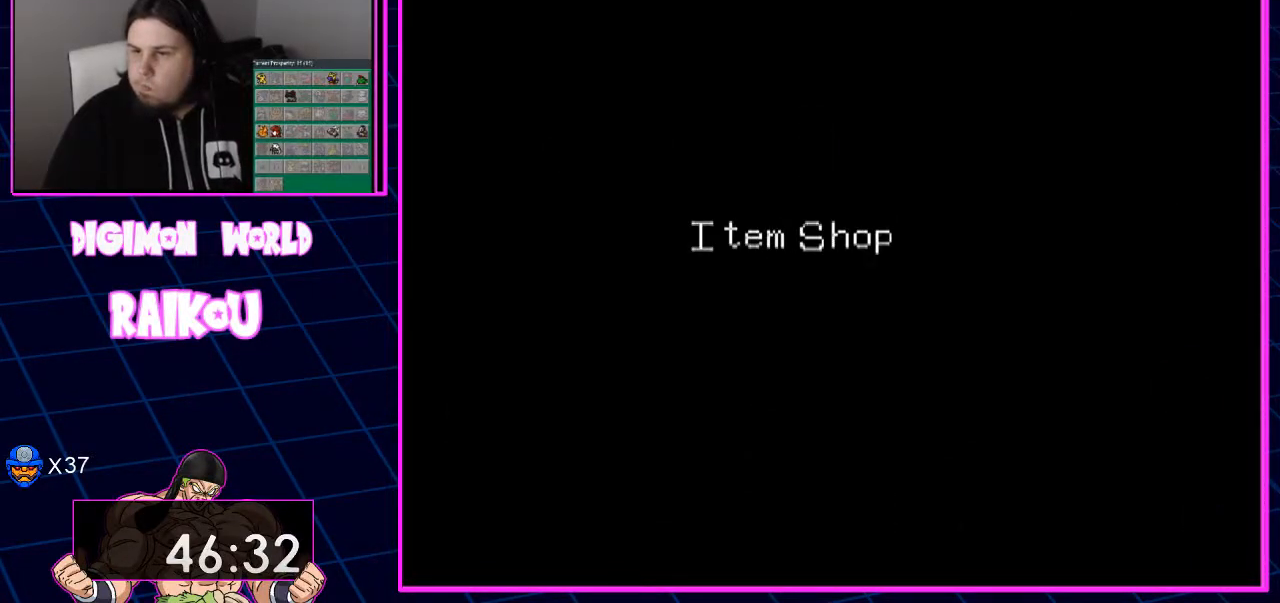
{"dt_ms": 500, "buttons": [], "left_stick": "center", "right_stick": "center", "events": []}
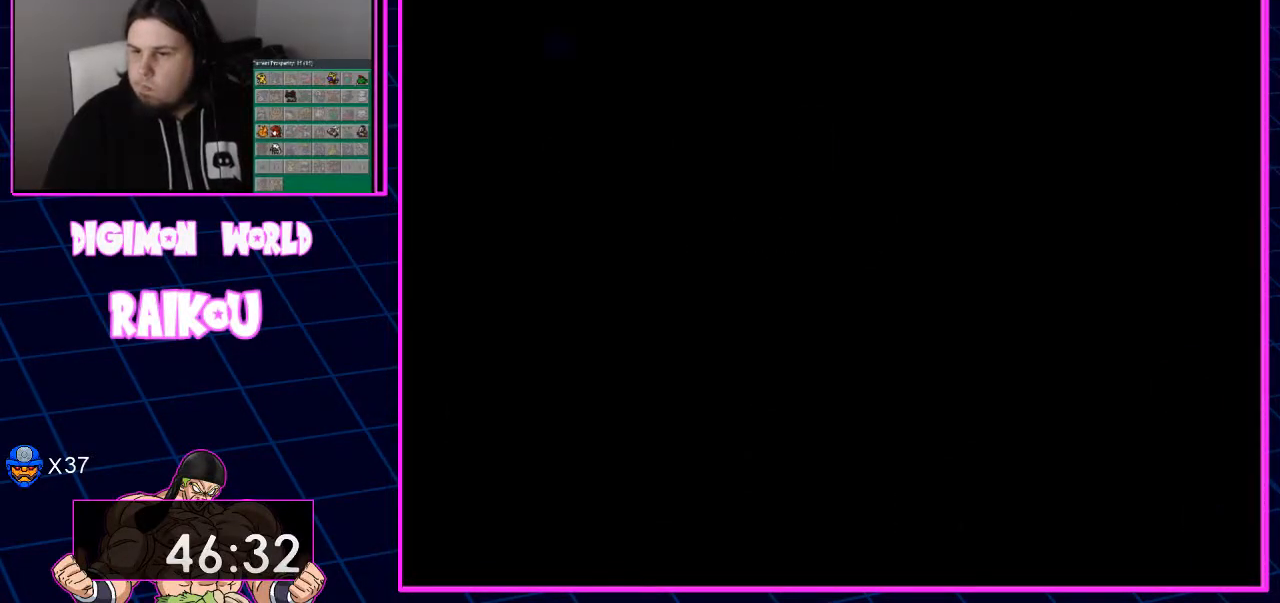
{"dt_ms": 500, "buttons": ["DPAD_UP"], "left_stick": "center", "right_stick": "center", "events": [[250, "DPAD_UP", "down"]]}
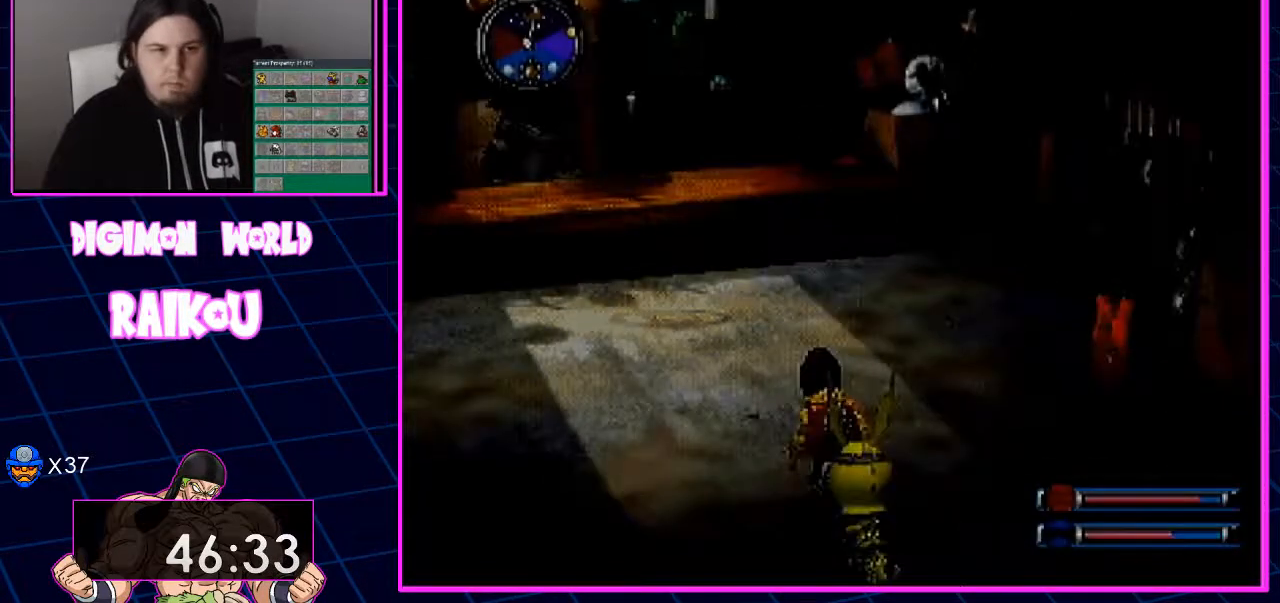
{"dt_ms": 500, "buttons": ["DPAD_UP"], "left_stick": "center", "right_stick": "center", "events": []}
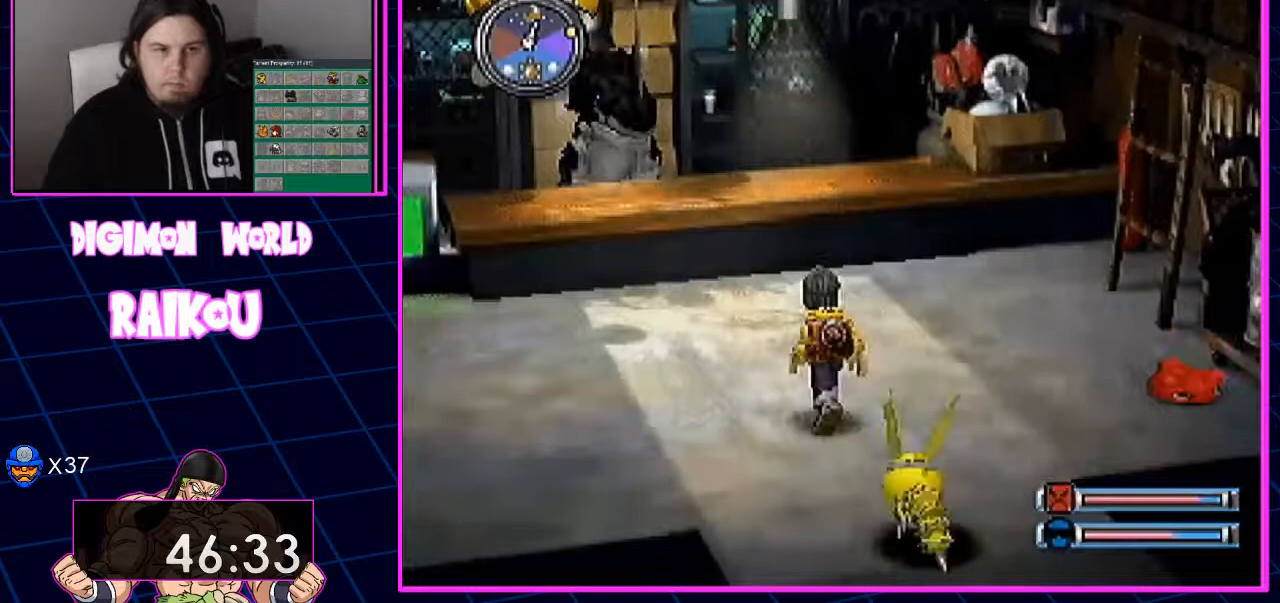
{"dt_ms": 500, "buttons": ["DPAD_UP"], "left_stick": "center", "right_stick": "center", "events": []}